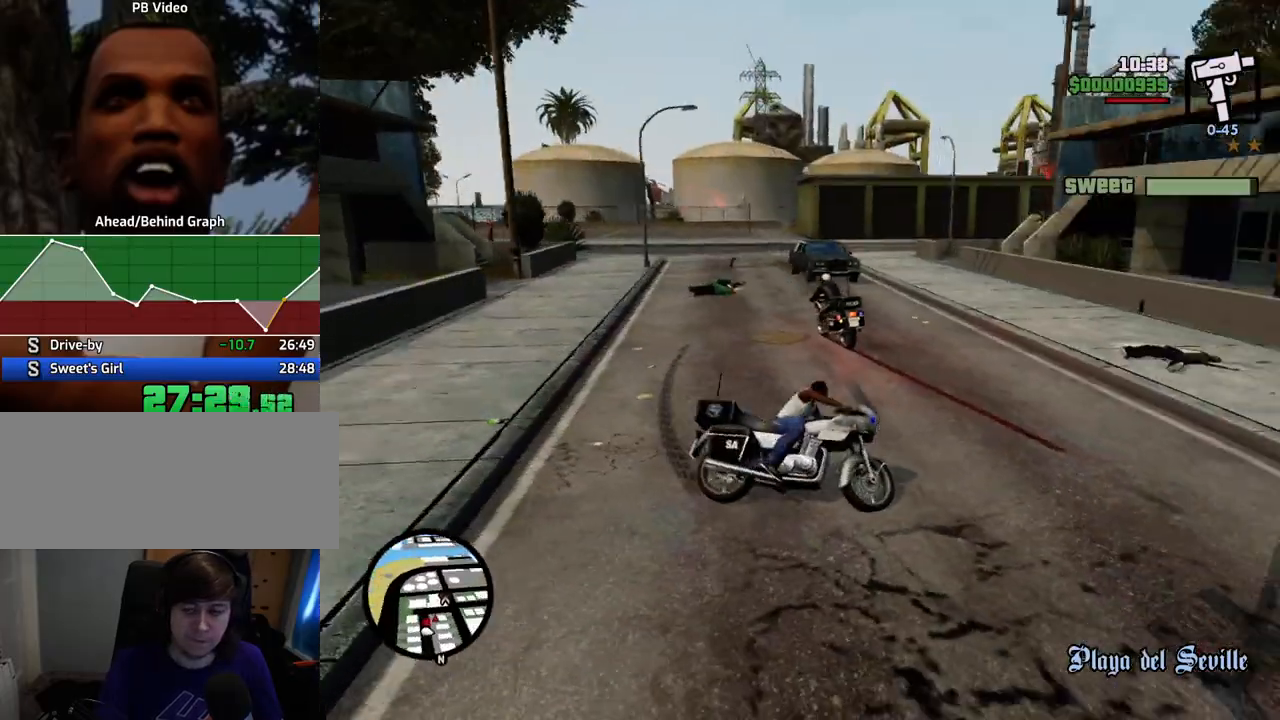
Gameplay with keyboard and mouse; each line is a JSON object with the keys and mouse buttons held at the frame after it. "events" lists presses ("down") and releases ("up") of "1", "2", "3", "4", "5", "6", "a", "alt", "c", "ctrl", "d", "down", "e", "escape", "f", "f1", "f2", "f3", "g", "h", "left", "num2", "q", "r", "right", "s", "shift", "space", "t", "tab", "up", "v", "w", "x", "z", "mouse_left", "mouse_middle", "mouse_right", "mouse_wheel_up" and "mouse_wheel_down" between this image and that frame as [ms after this image, input, new state], when the widget could be followed in between. "mouse_left", "mouse_middle", "mouse_right", "mouse_wheel_up", "mouse_wheel_down" = the "left", "middle", "right", "wheel_up", "wheel_down" buttons of the "mouse" list. No other keys are recorded. Mouse movement is not recorded.
{"keys": ["2", "a", "w"], "mouse": [], "events": [[50, "space", "up"], [284, "5", "up"], [485, "2", "down"]]}
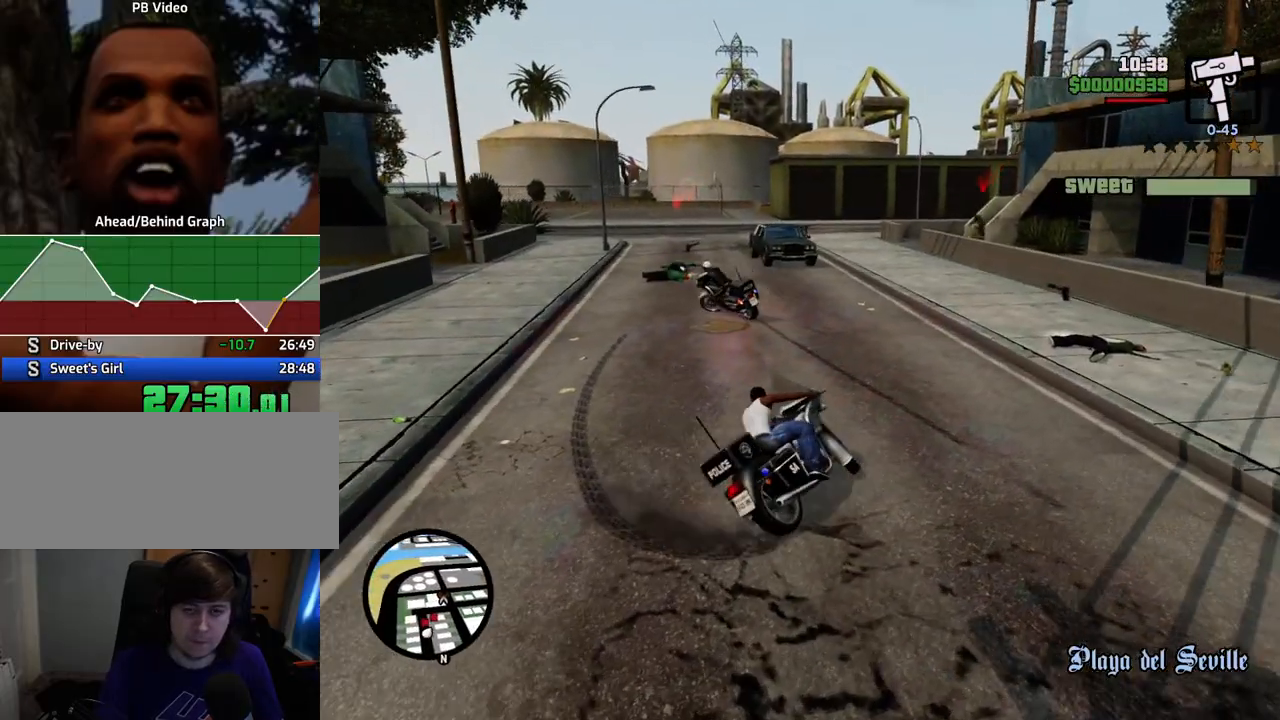
{"keys": ["2", "w"], "mouse": [], "events": [[184, "2", "up"], [184, "a", "up"], [267, "2", "down"], [417, "2", "up"], [501, "2", "down"]]}
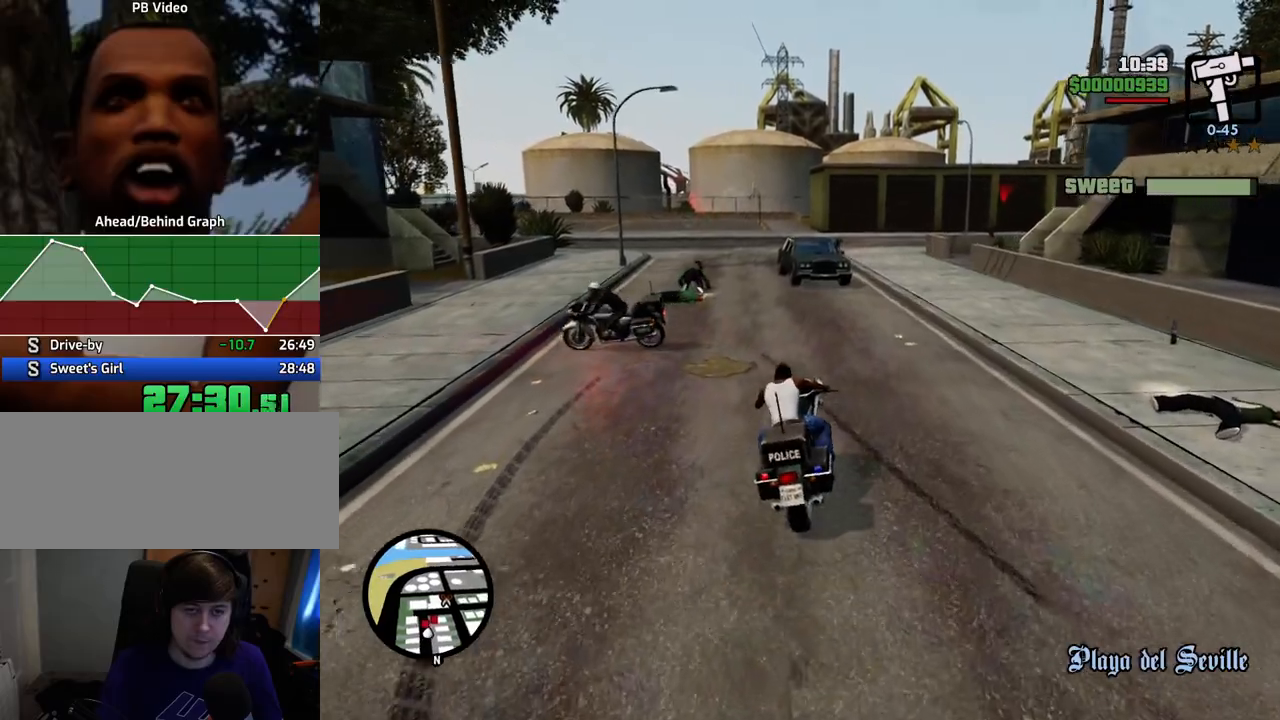
{"keys": ["2", "w"], "mouse": [], "events": [[100, "a", "down"], [200, "2", "up"], [234, "2", "down"], [234, "a", "up"], [434, "2", "up"], [484, "2", "down"]]}
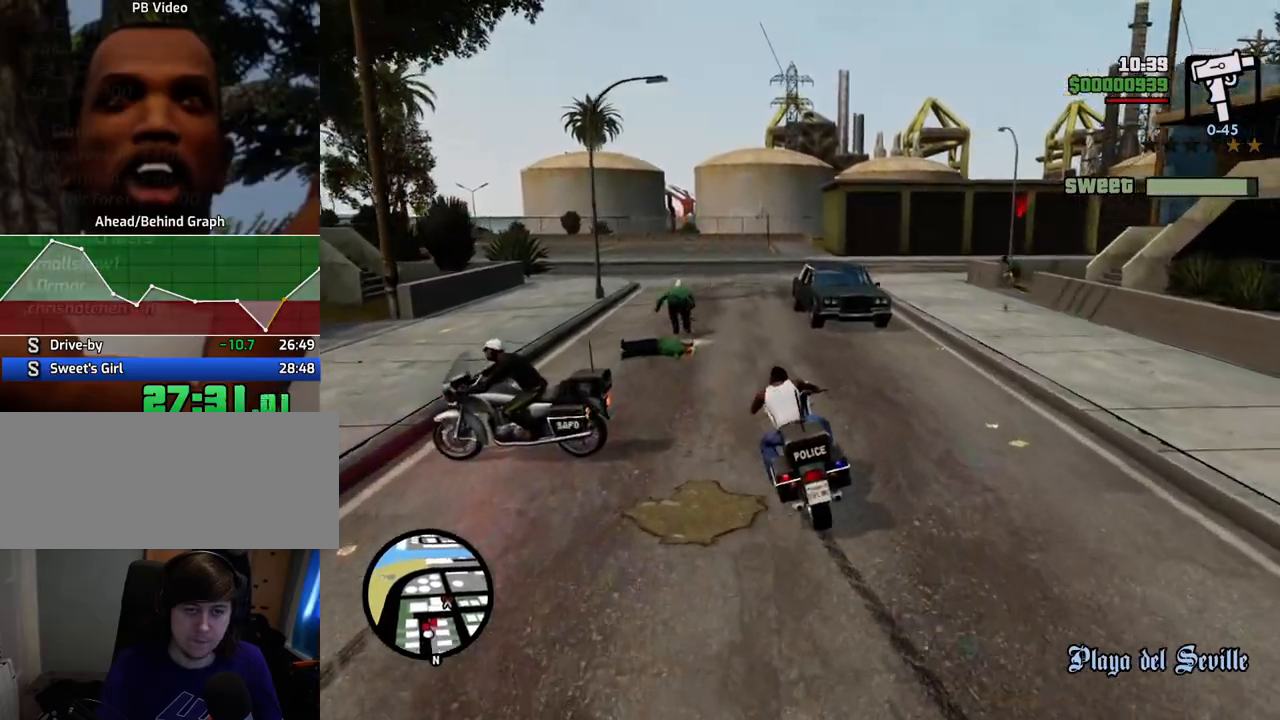
{"keys": ["w"], "mouse": [], "events": [[17, "a", "down"], [167, "a", "up"], [351, "2", "up"]]}
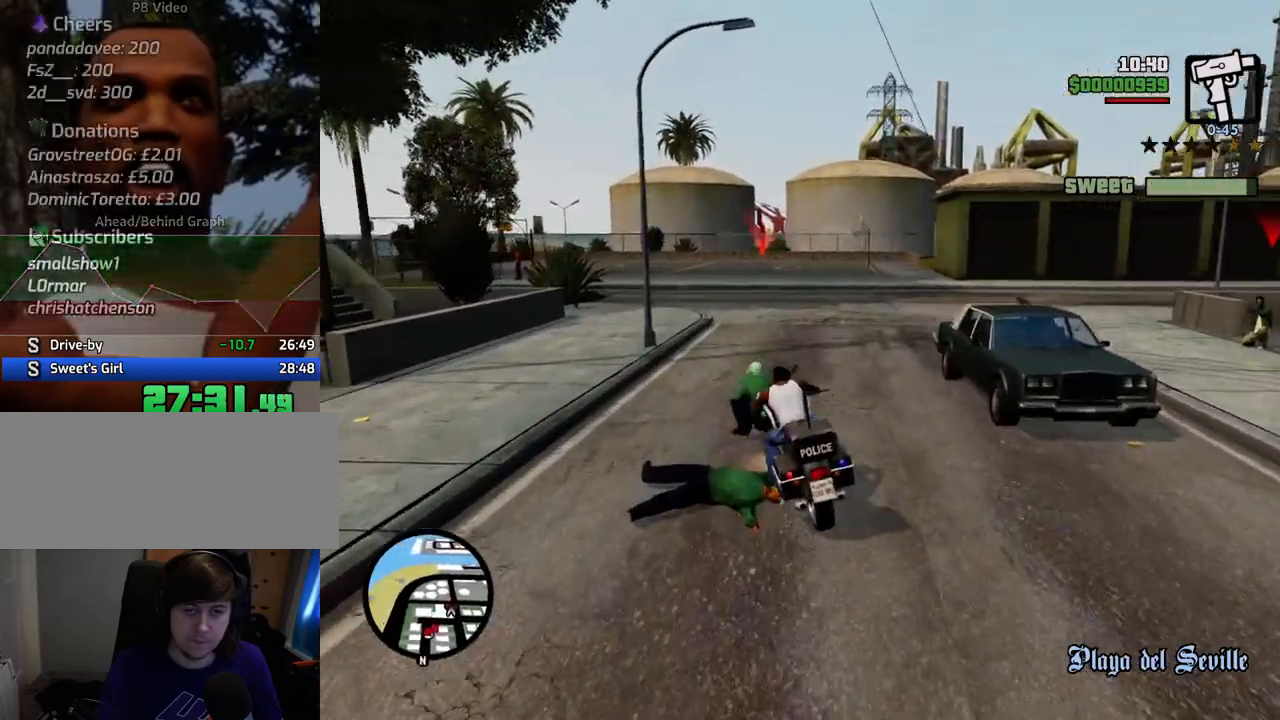
{"keys": ["d"], "mouse": [], "events": [[84, "d", "down"], [84, "w", "up"]]}
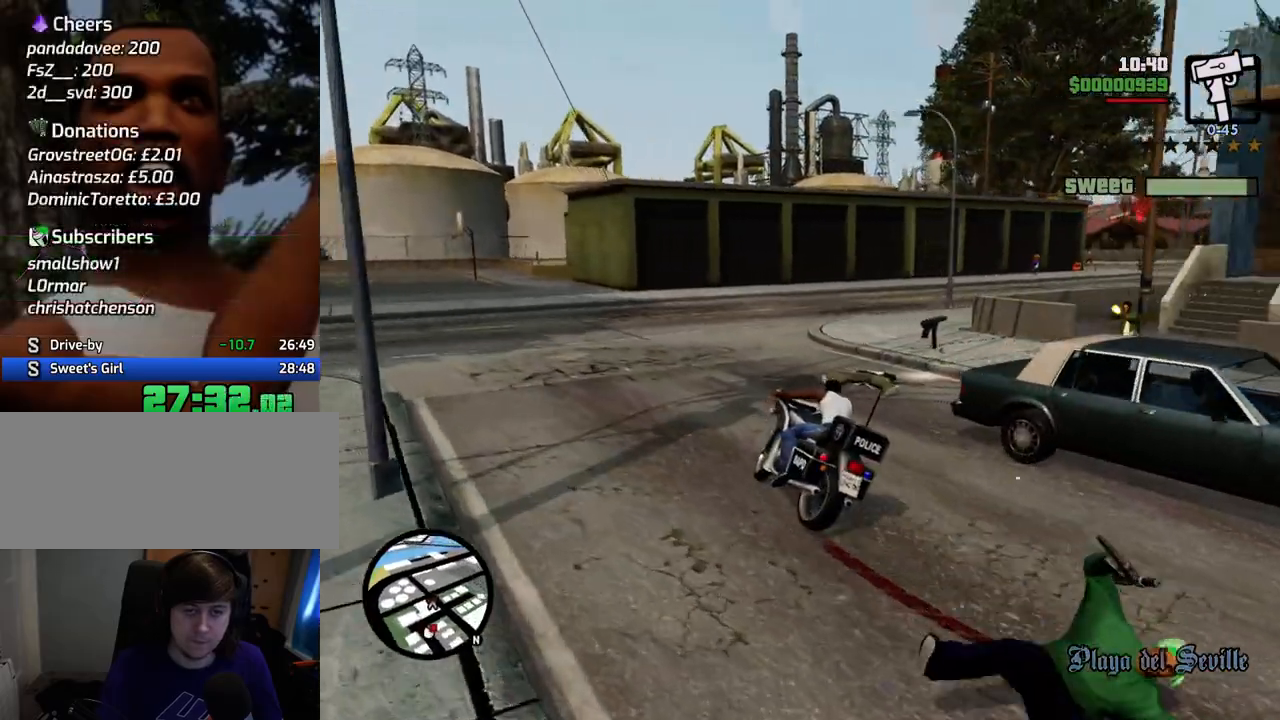
{"keys": ["d"], "mouse": [], "events": [[100, "5", "down"], [150, "space", "down"], [334, "space", "up"], [434, "5", "up"]]}
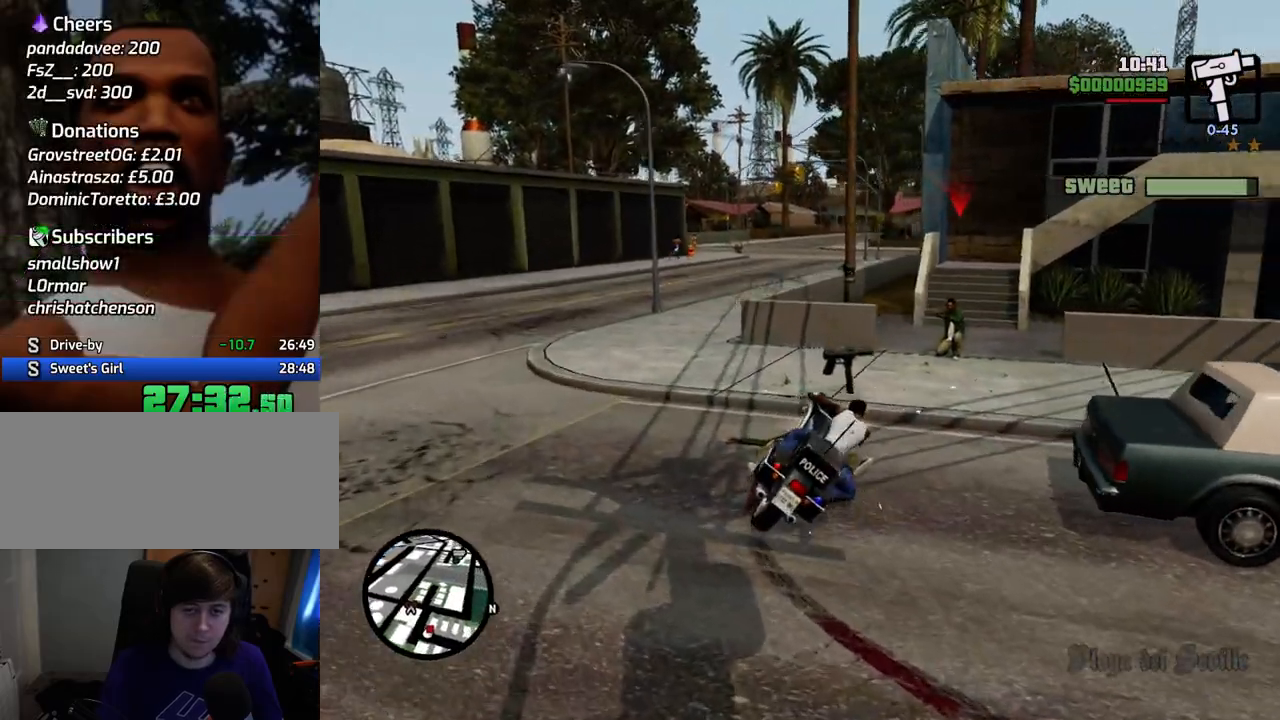
{"keys": ["a"], "mouse": [], "events": [[67, "2", "down"], [67, "w", "down"], [117, "d", "up"], [217, "2", "up"], [284, "2", "down"], [334, "a", "down"], [434, "2", "up"], [467, "w", "up"]]}
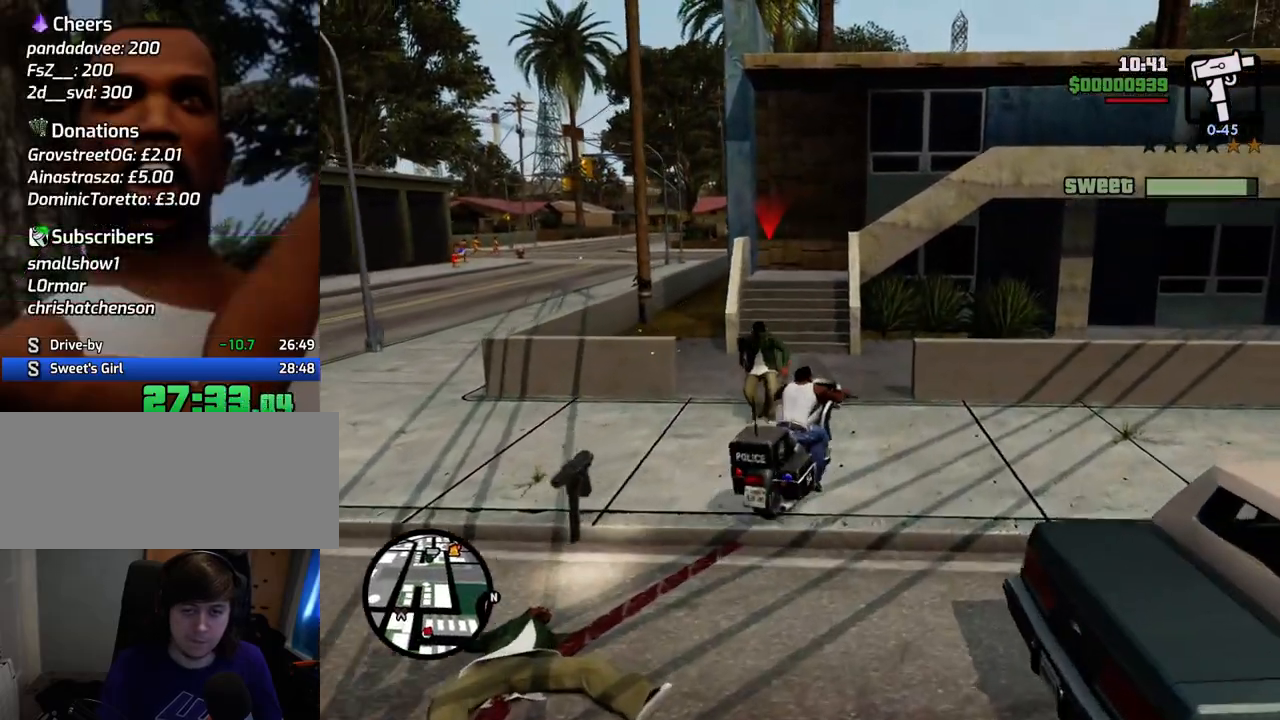
{"keys": ["2", "s"], "mouse": [], "events": [[301, "s", "down"], [351, "2", "down"], [401, "a", "up"]]}
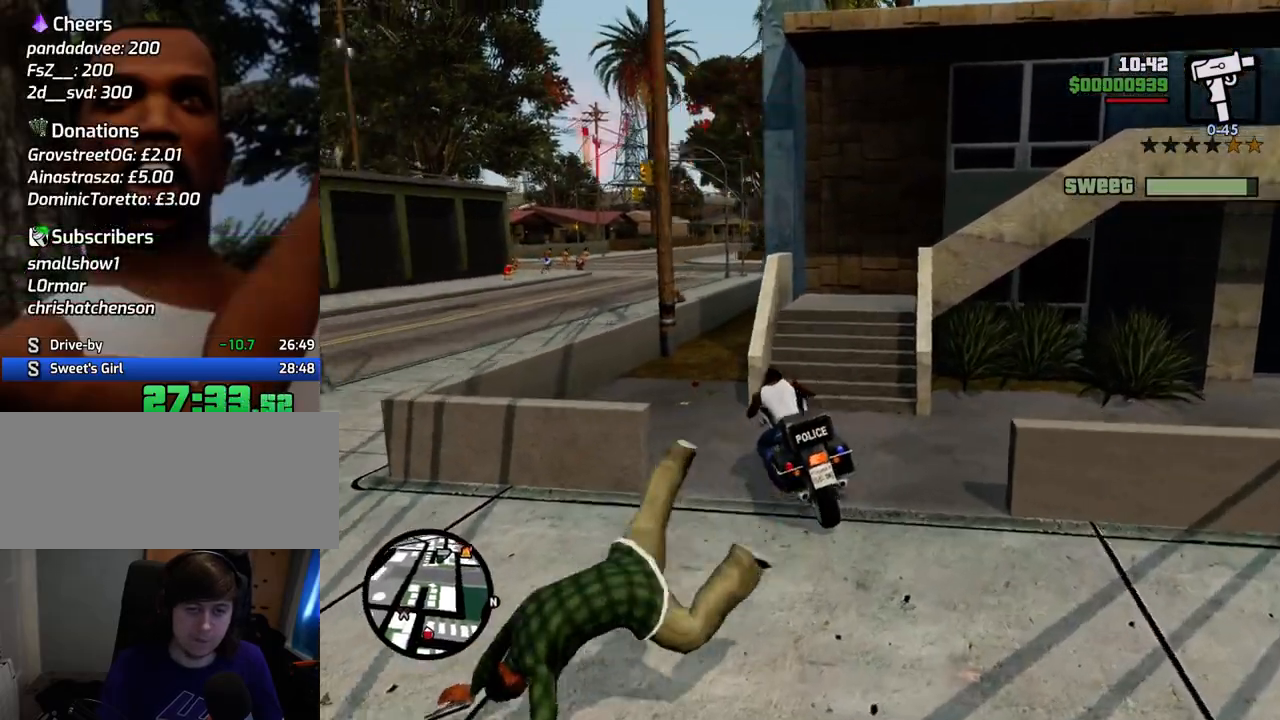
{"keys": ["f"], "mouse": [], "events": [[33, "2", "up"], [267, "f", "down"], [267, "s", "up"]]}
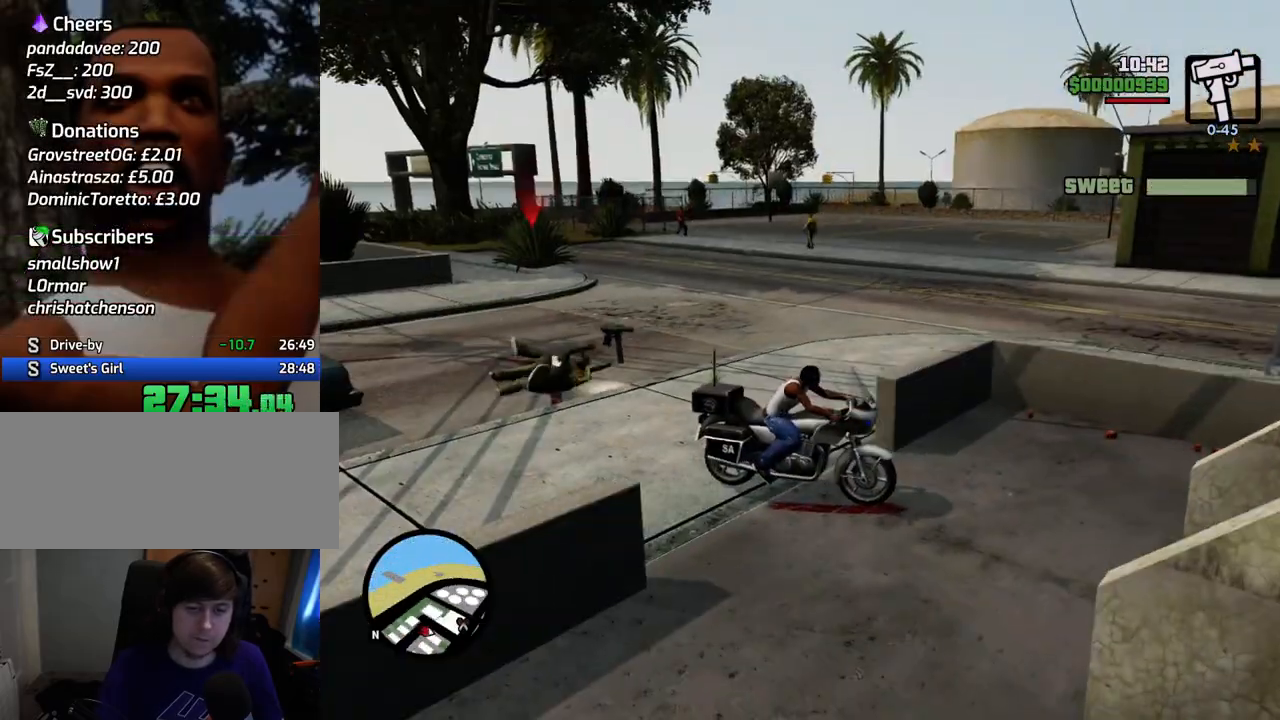
{"keys": [], "mouse": [], "events": [[234, "f", "up"], [334, "f", "down"], [435, "f", "up"]]}
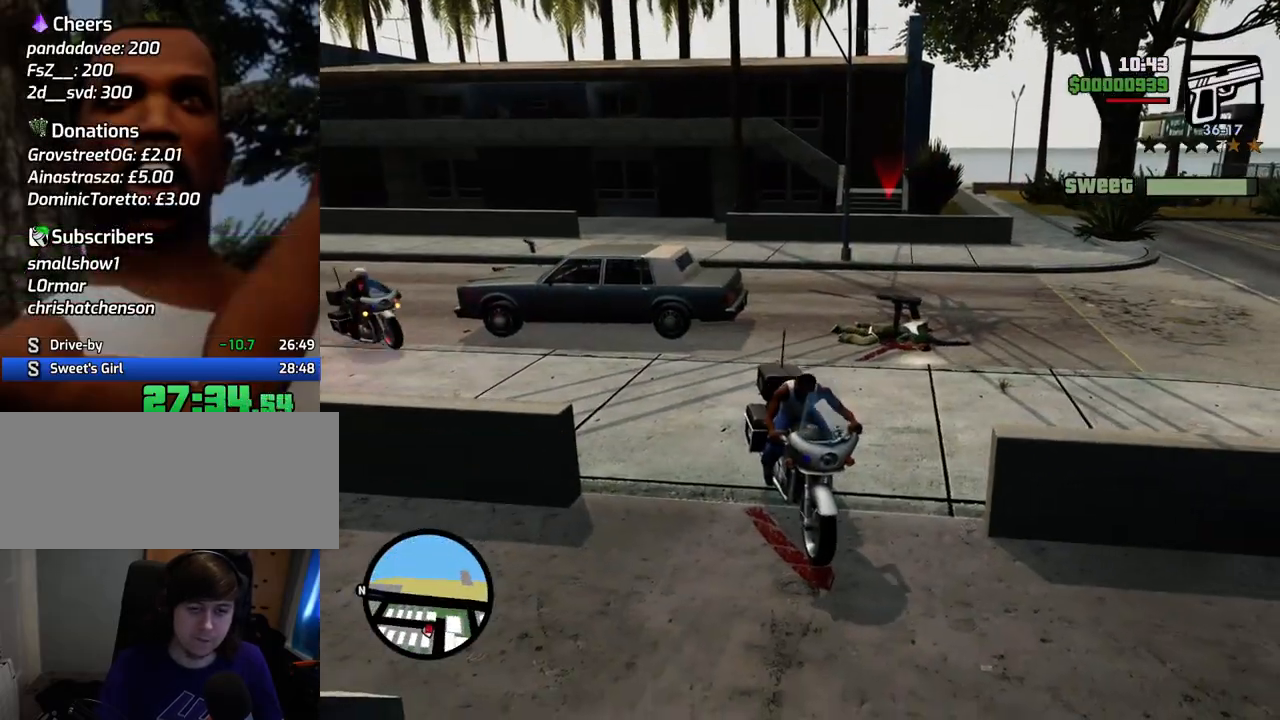
{"keys": ["w"], "mouse": [], "events": [[17, "f", "down"], [67, "f", "up"], [301, "w", "down"], [401, "mouse_wheel_up", "down"], [451, "mouse_wheel_up", "up"]]}
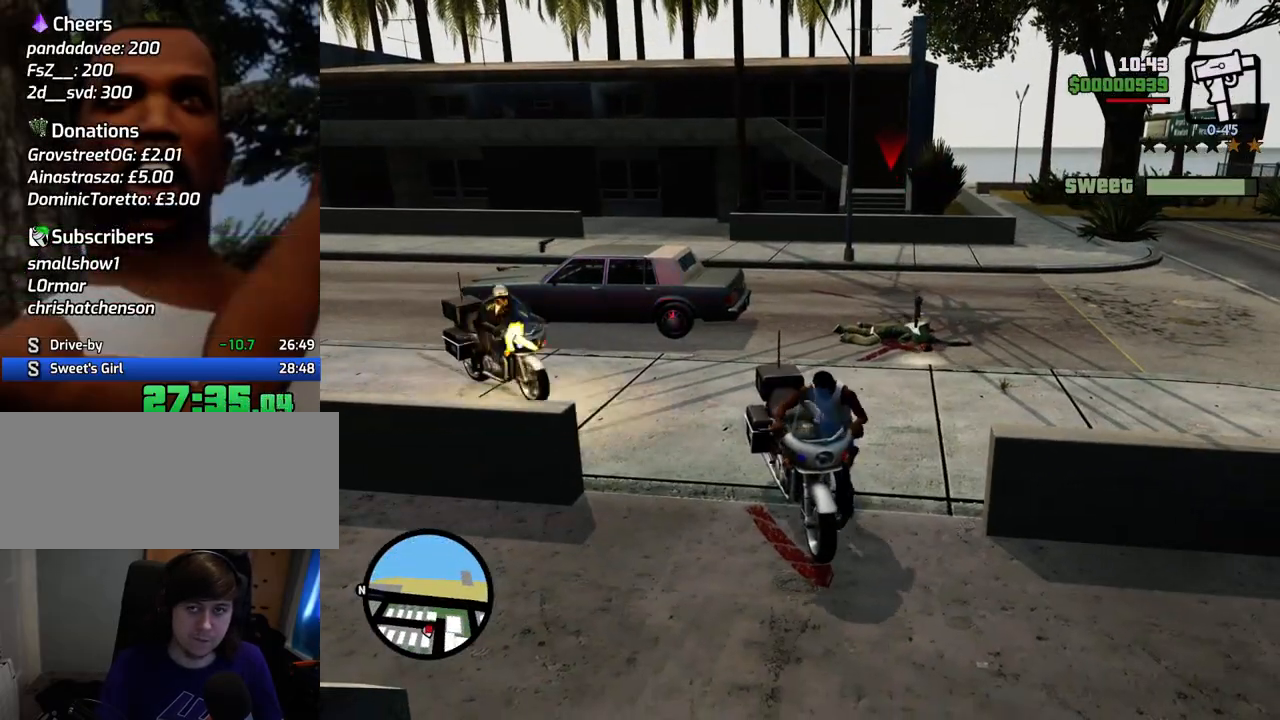
{"keys": ["w"], "mouse": ["right"], "events": [[83, "mouse_wheel_down", "down"], [133, "mouse_wheel_down", "up"], [267, "mouse_right", "down"]]}
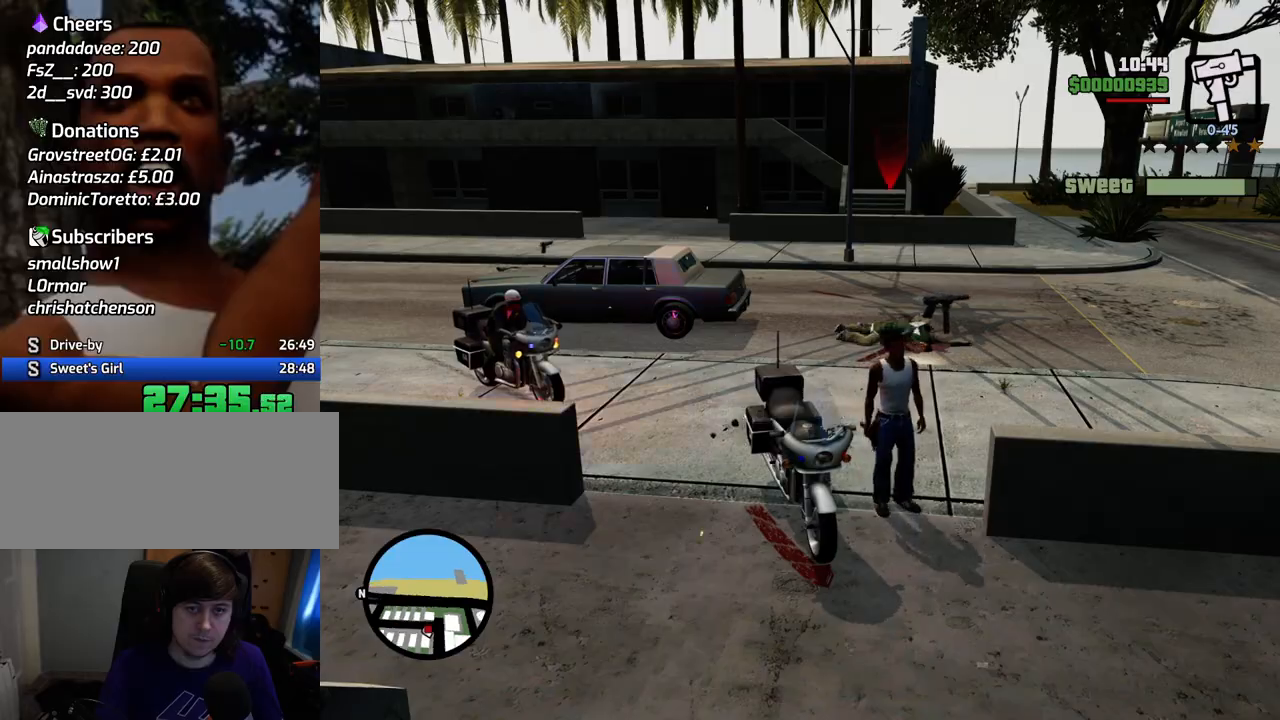
{"keys": ["w"], "mouse": ["right"], "events": [[150, "mouse_right", "up"], [200, "mouse_wheel_down", "down"], [234, "mouse_wheel_down", "up"], [234, "w", "up"], [284, "mouse_right", "down"], [484, "w", "down"]]}
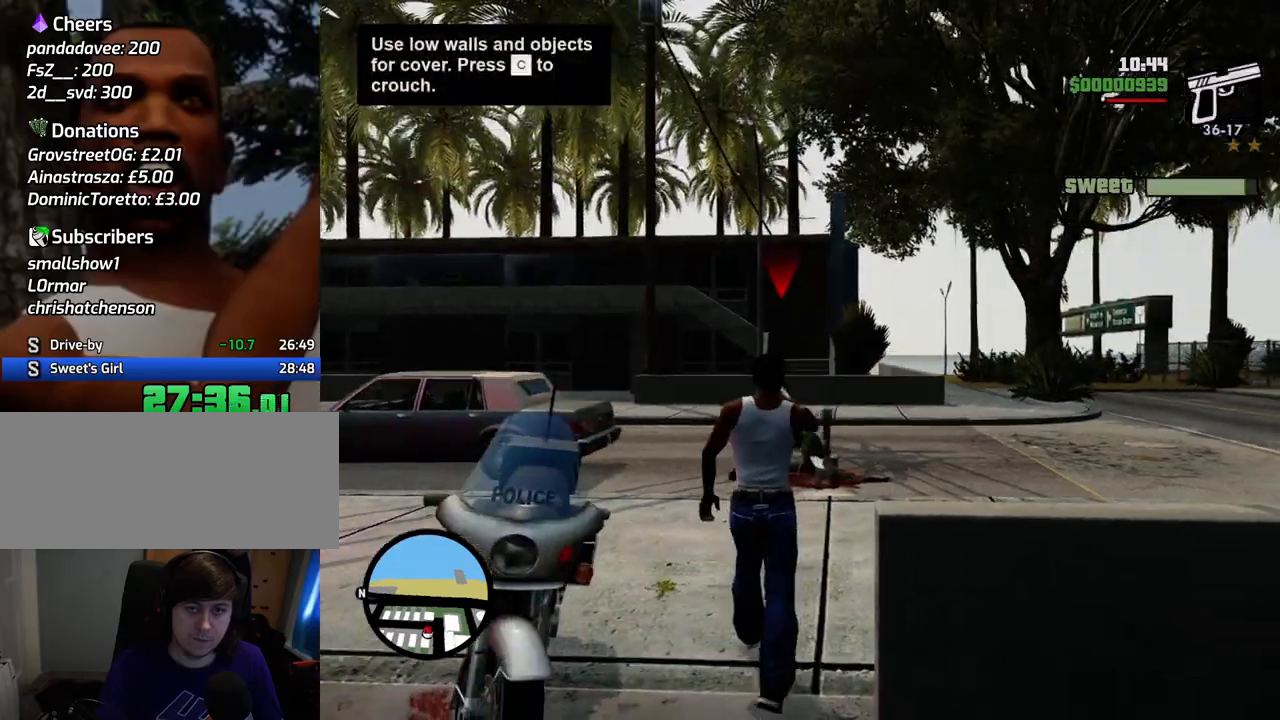
{"keys": ["w"], "mouse": ["left", "right"], "events": [[17, "w", "up"], [217, "w", "down"], [484, "mouse_left", "down"]]}
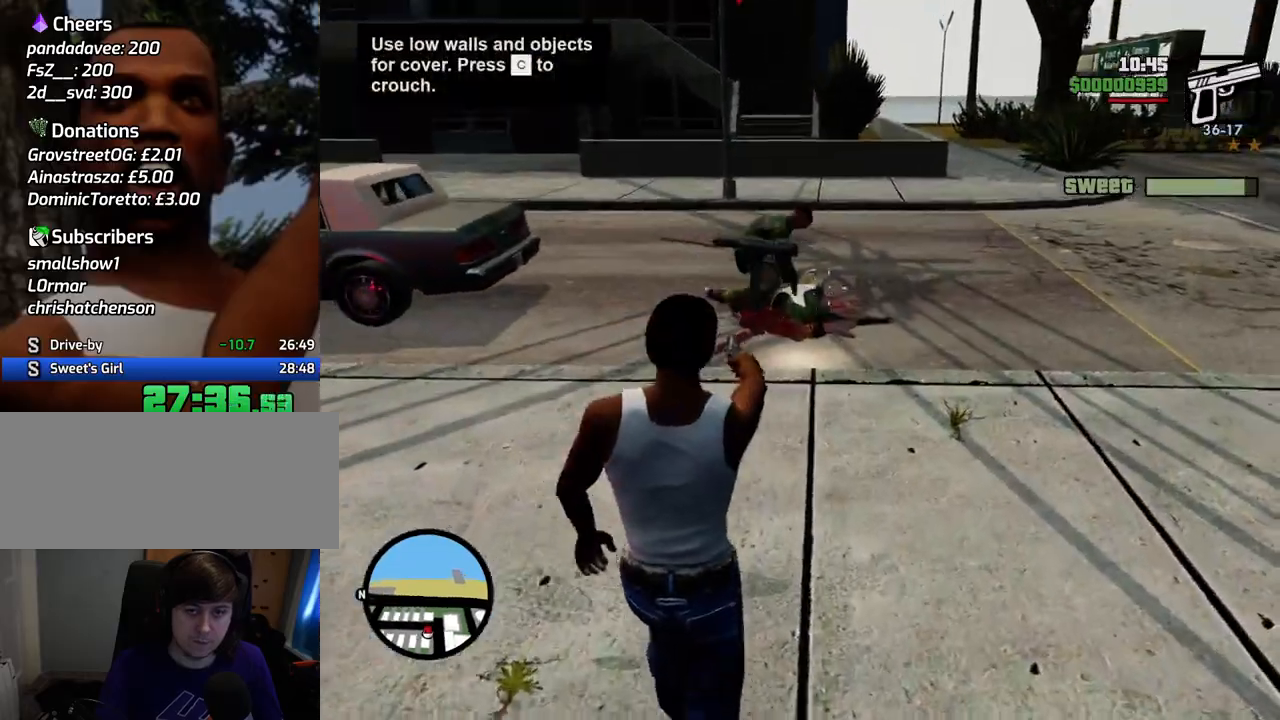
{"keys": ["w"], "mouse": ["left", "right"], "events": [[184, "mouse_left", "up"], [217, "w", "up"], [368, "mouse_left", "down"], [468, "w", "down"]]}
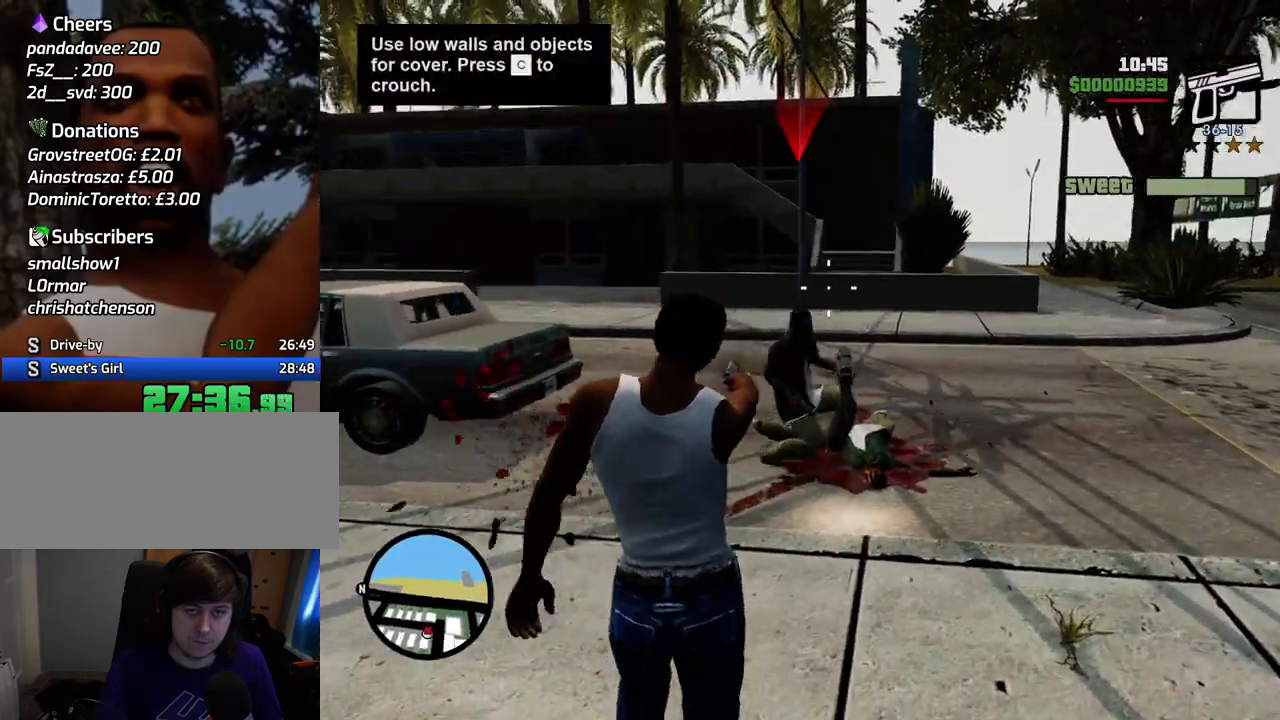
{"keys": ["w"], "mouse": ["right"], "events": [[17, "mouse_left", "up"], [218, "mouse_left", "down"], [301, "w", "up"], [452, "mouse_left", "up"], [502, "w", "down"]]}
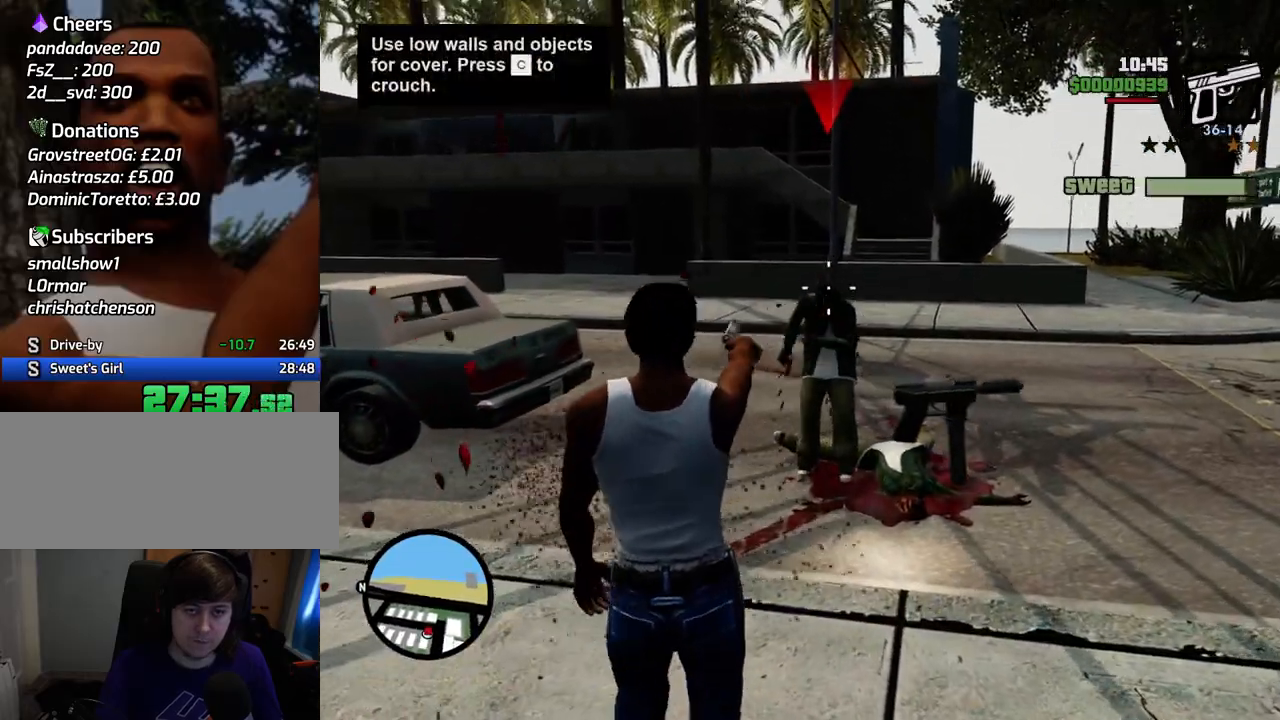
{"keys": ["d", "w"], "mouse": [], "events": [[33, "mouse_left", "down"], [234, "mouse_left", "up"], [417, "d", "down"], [417, "mouse_right", "up"]]}
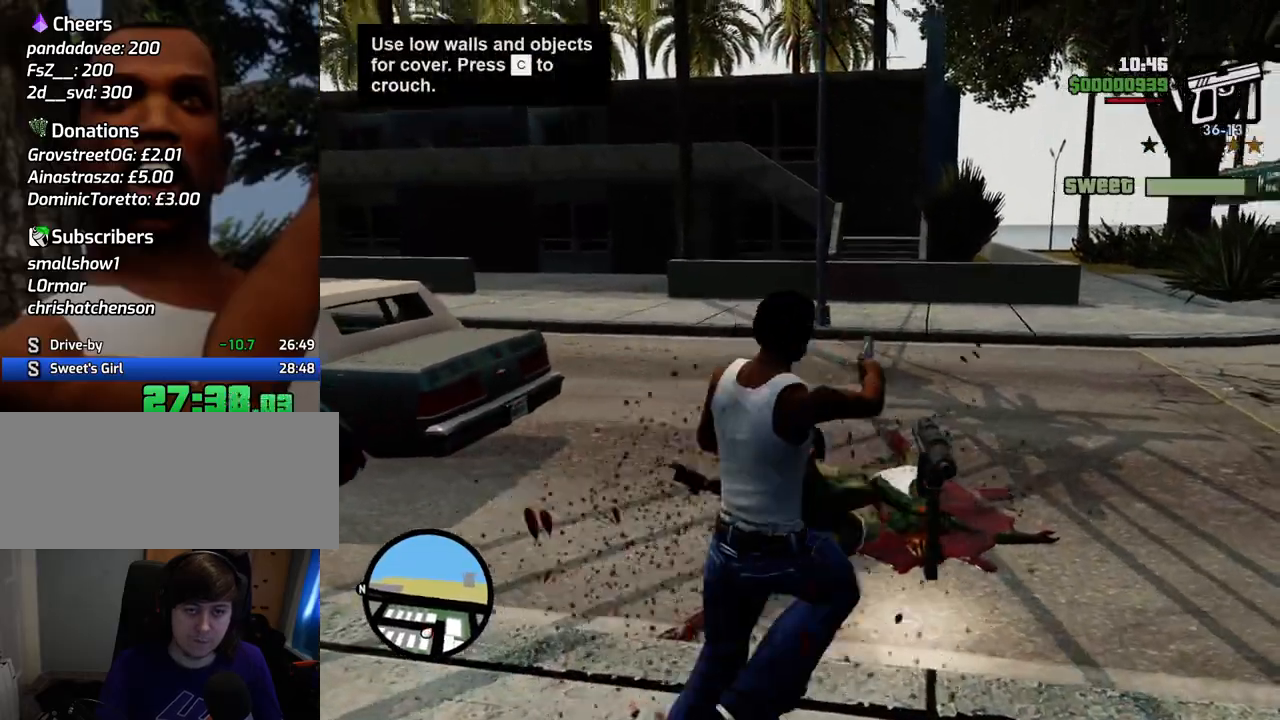
{"keys": ["space", "w"], "mouse": [], "events": [[200, "d", "up"], [334, "space", "down"]]}
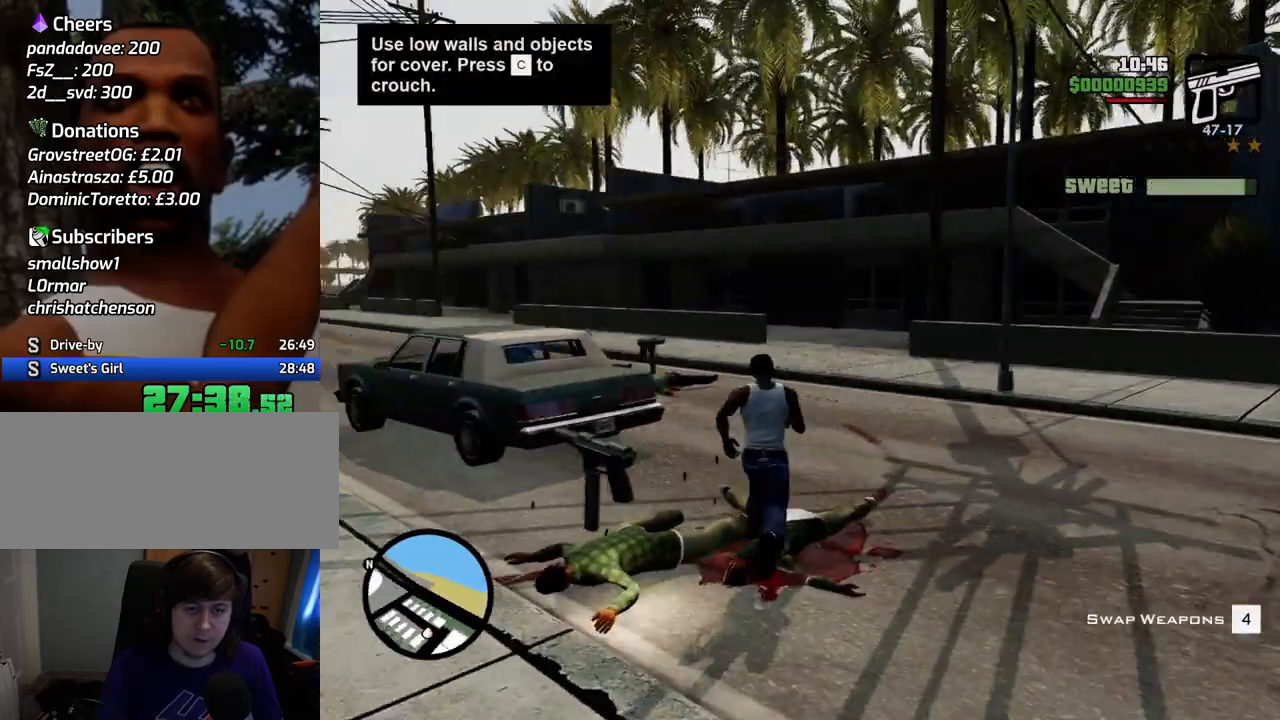
{"keys": ["d", "space", "w"], "mouse": [], "events": [[67, "space", "up"], [217, "space", "down"], [351, "d", "down"]]}
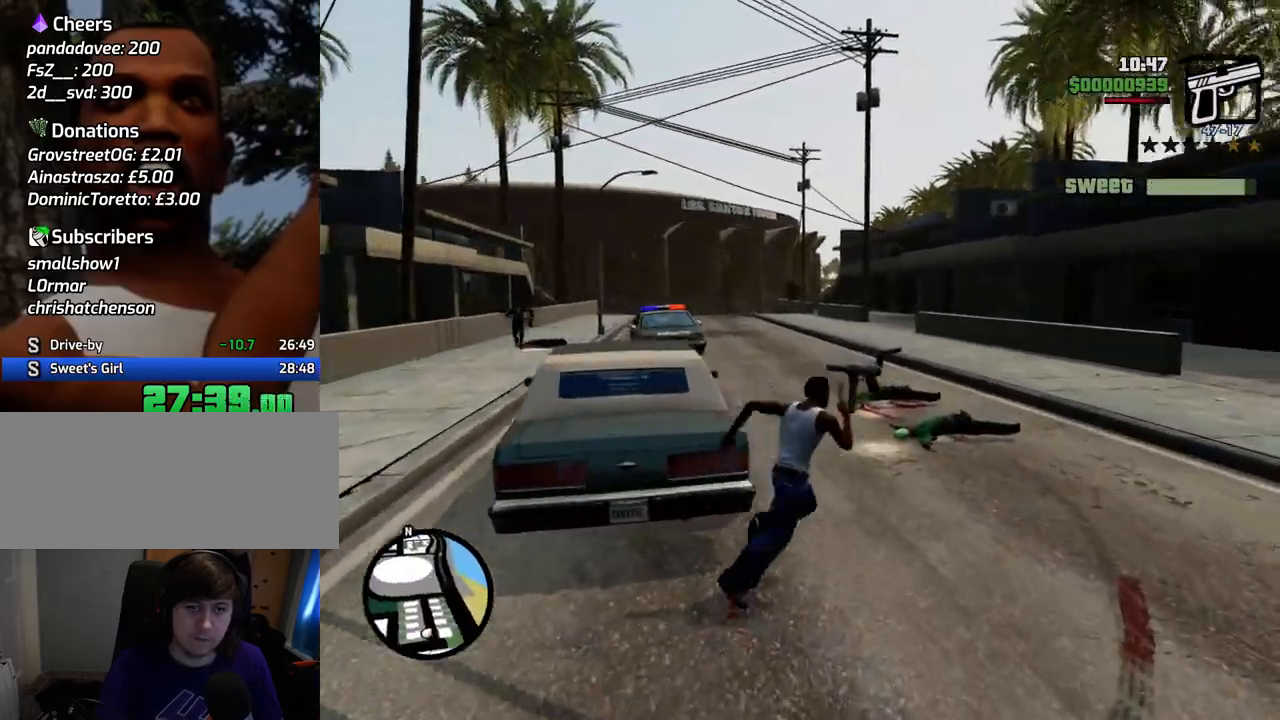
{"keys": ["a"], "mouse": [], "events": [[34, "d", "up"], [267, "d", "down"], [368, "a", "down"], [368, "d", "up"], [368, "space", "up"], [468, "w", "up"]]}
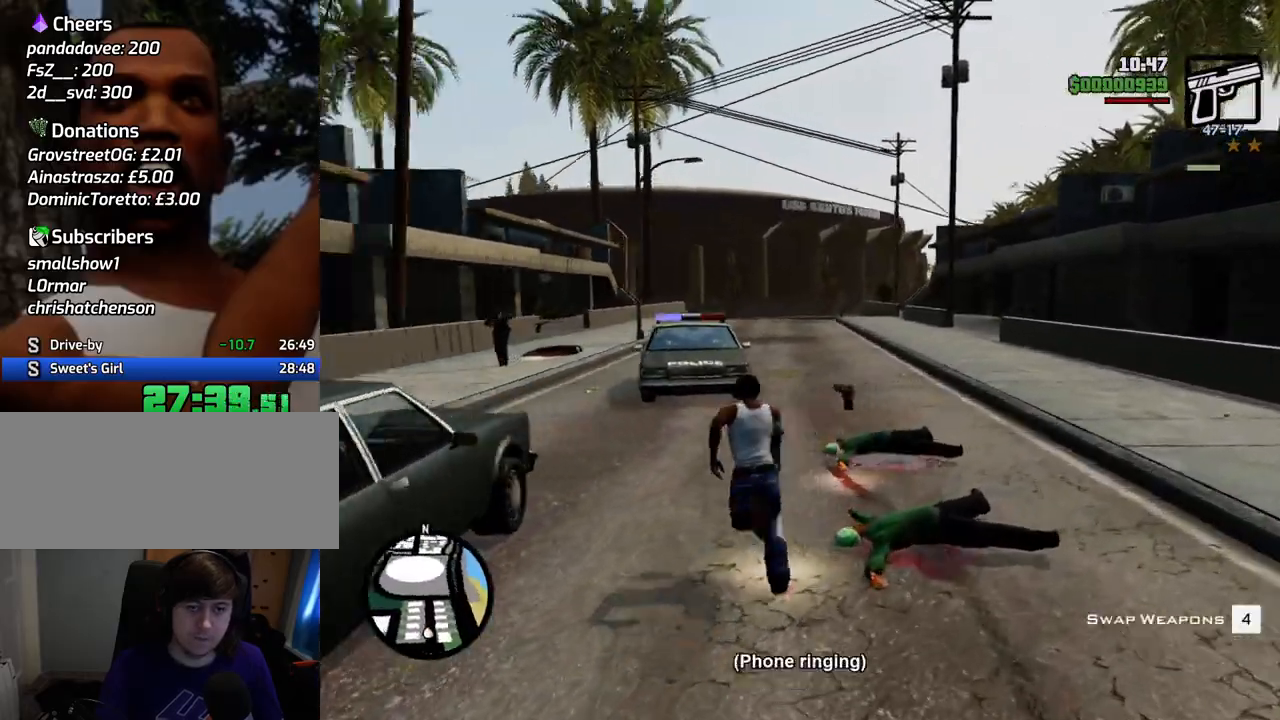
{"keys": ["d", "s"], "mouse": ["right"], "events": [[418, "s", "down"], [468, "mouse_right", "down"], [502, "a", "up"], [502, "d", "down"]]}
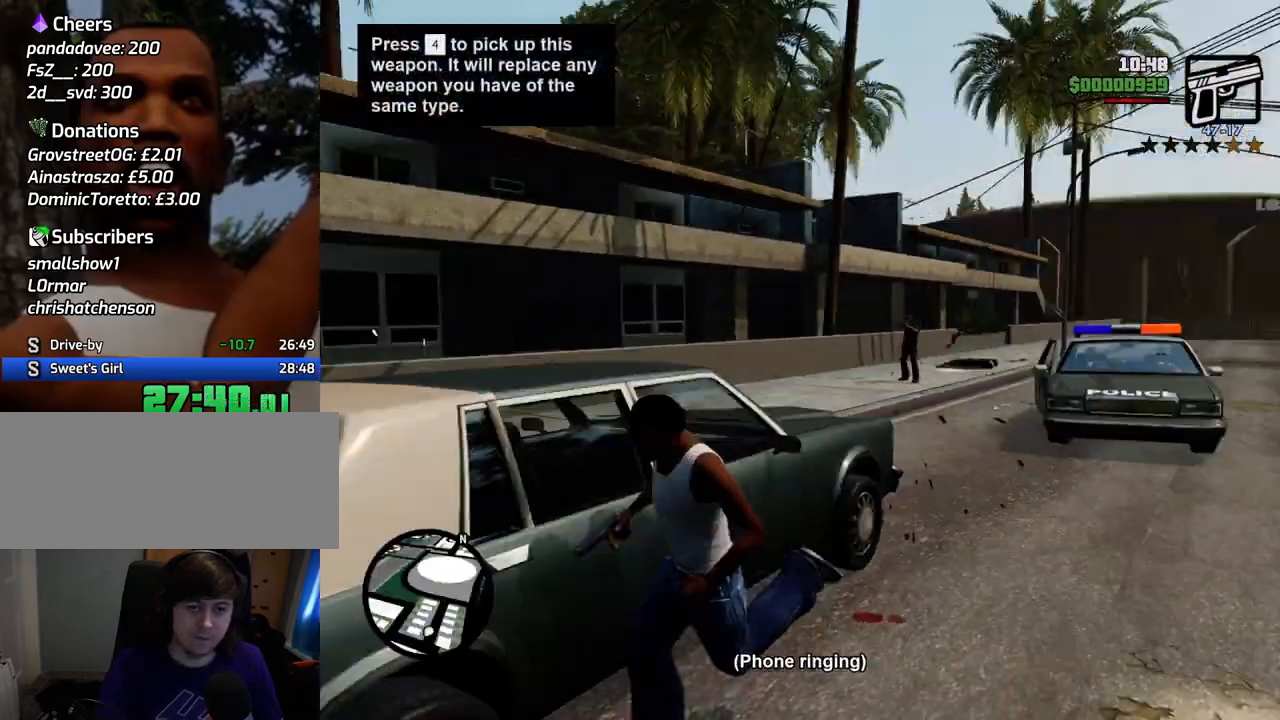
{"keys": ["w"], "mouse": ["right"], "events": [[50, "s", "up"], [150, "w", "down"], [233, "d", "up"]]}
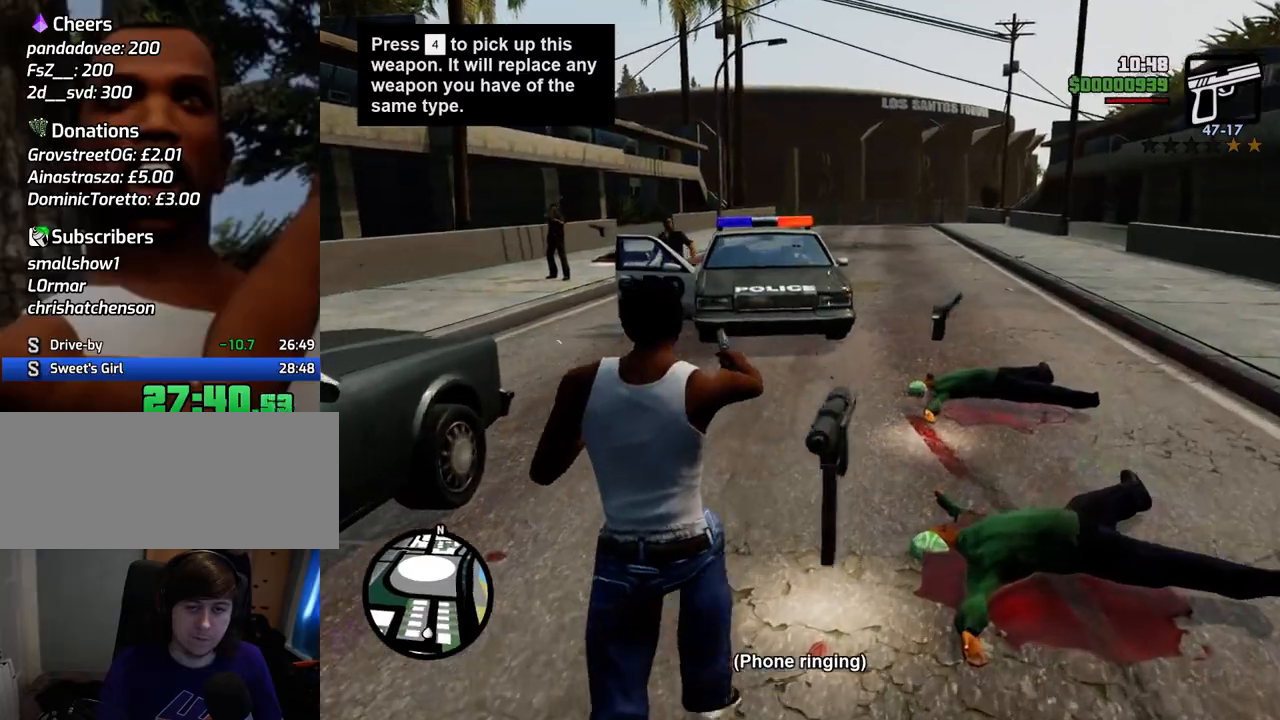
{"keys": ["d", "w"], "mouse": [], "events": [[300, "mouse_left", "down"], [451, "mouse_left", "up"], [484, "d", "down"], [484, "mouse_right", "up"]]}
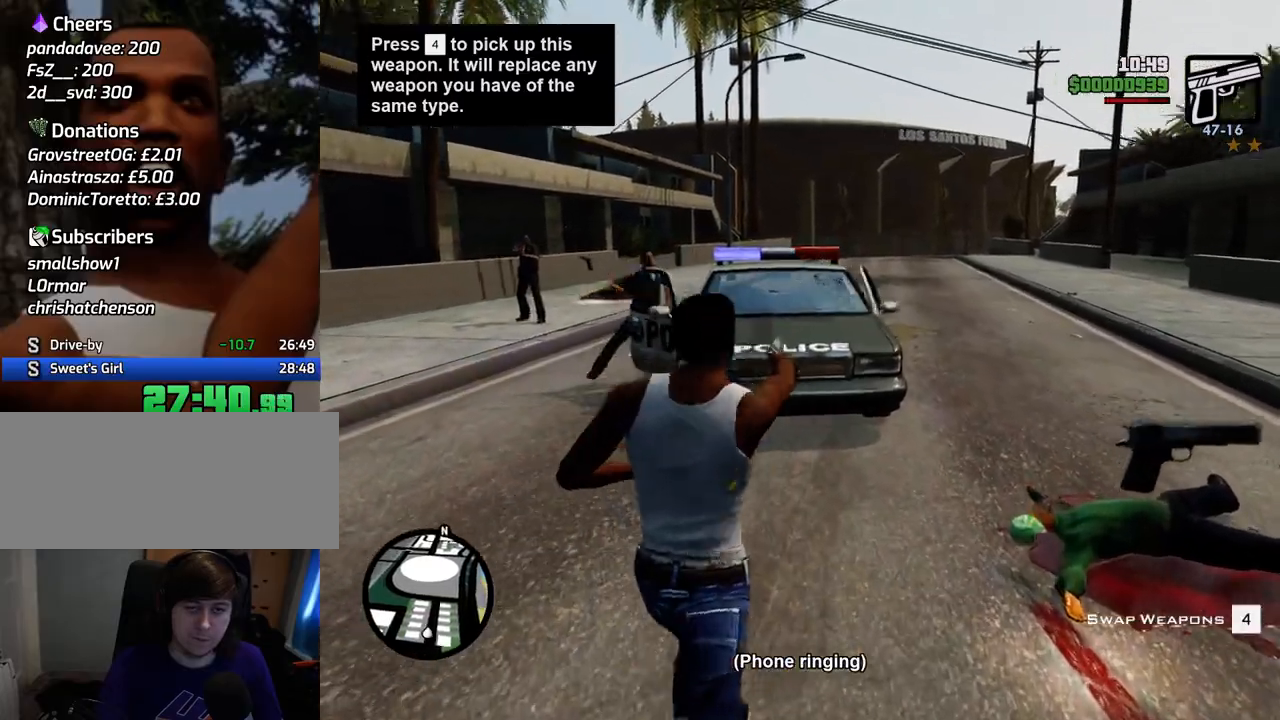
{"keys": ["space", "w"], "mouse": [], "events": [[33, "space", "down"], [234, "d", "up"]]}
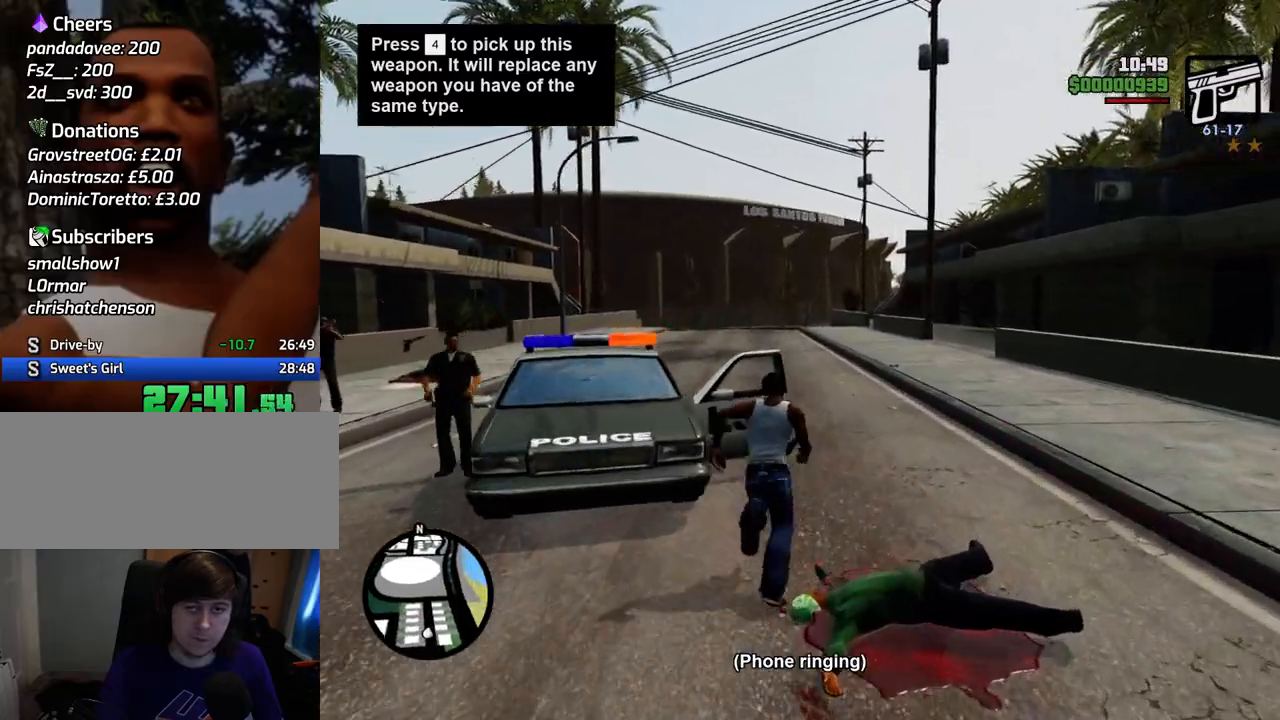
{"keys": [], "mouse": [], "events": [[200, "a", "down"], [334, "f", "down"], [384, "space", "up"], [434, "a", "up"], [434, "f", "up"], [434, "w", "up"]]}
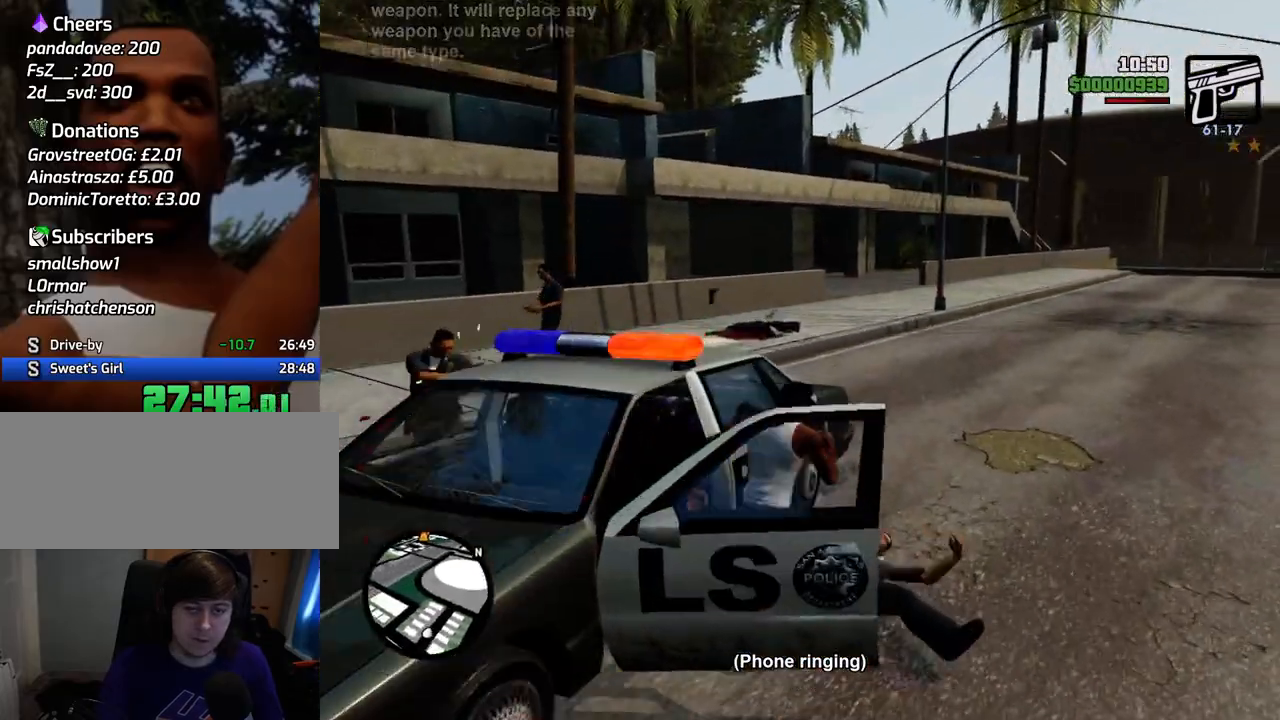
{"keys": [], "mouse": [], "events": [[17, "f", "down"], [117, "f", "up"], [217, "f", "down"], [251, "f", "up"], [351, "f", "down"], [401, "f", "up"]]}
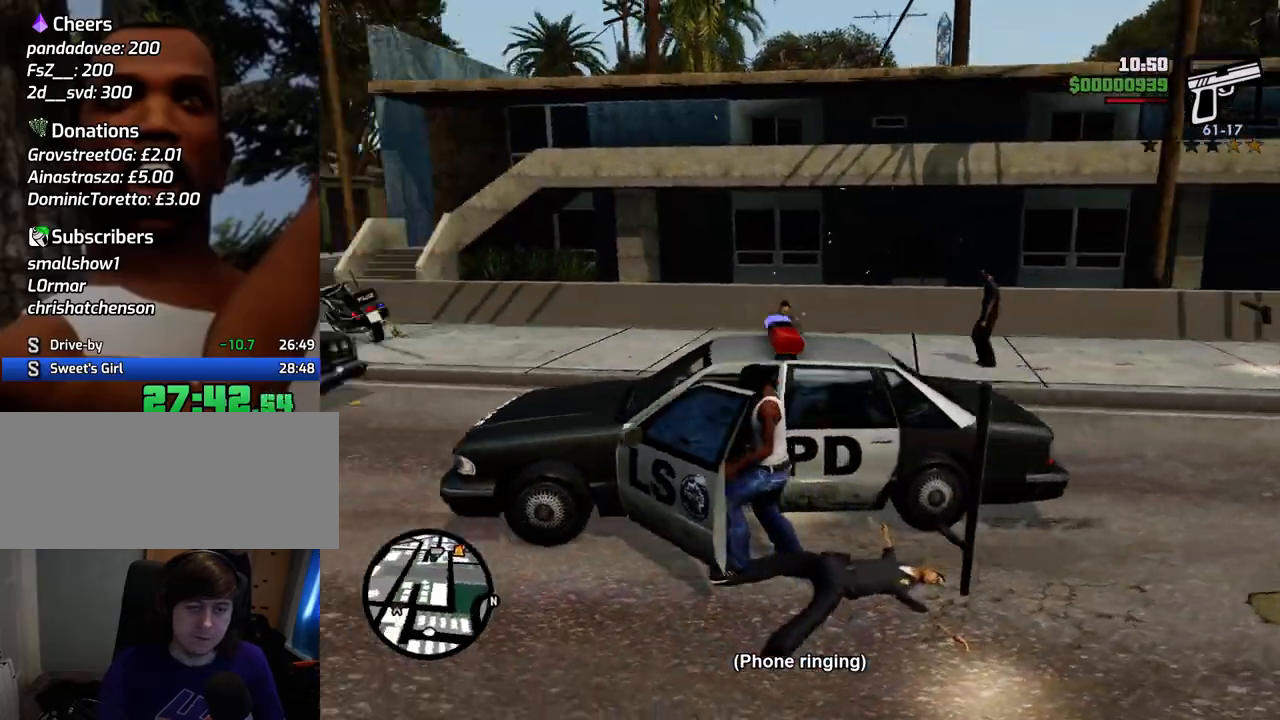
{"keys": ["6", "shift", "w"], "mouse": [], "events": [[34, "shift", "down"], [34, "w", "down"], [134, "6", "down"], [318, "d", "down"], [502, "d", "up"]]}
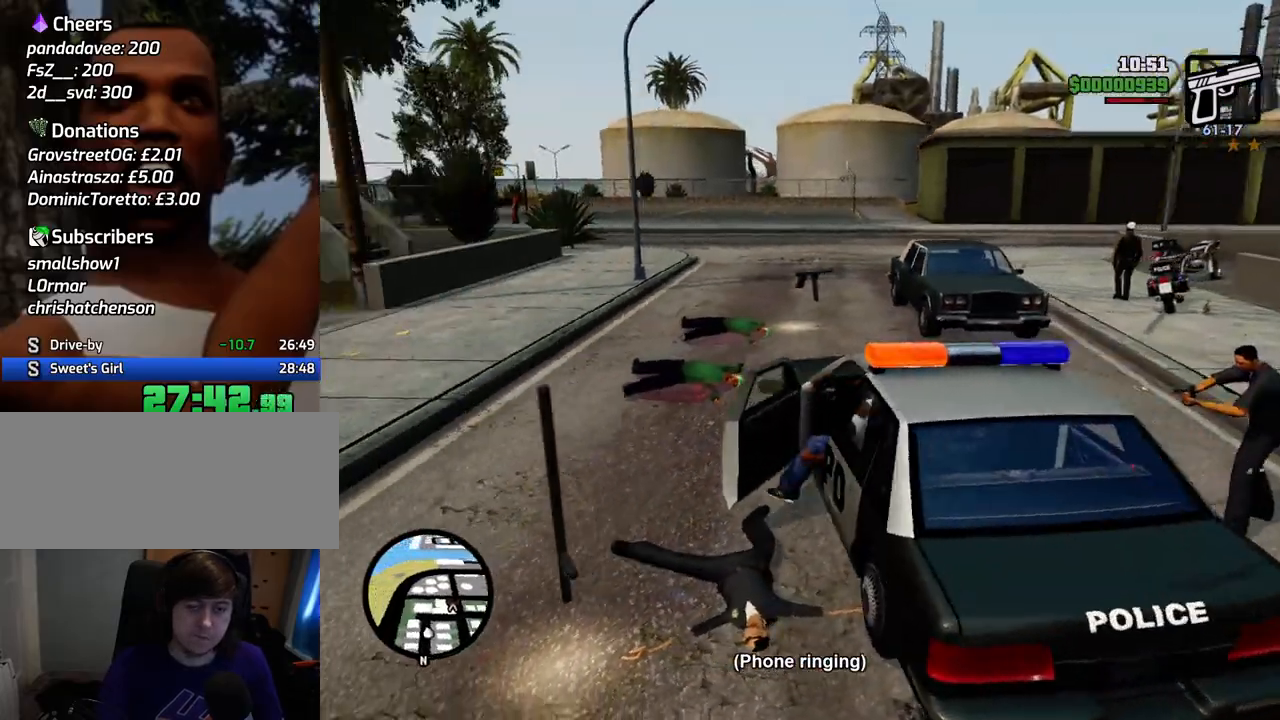
{"keys": ["6", "a", "s", "shift"], "mouse": [], "events": [[50, "w", "up"], [150, "a", "down"], [150, "s", "down"]]}
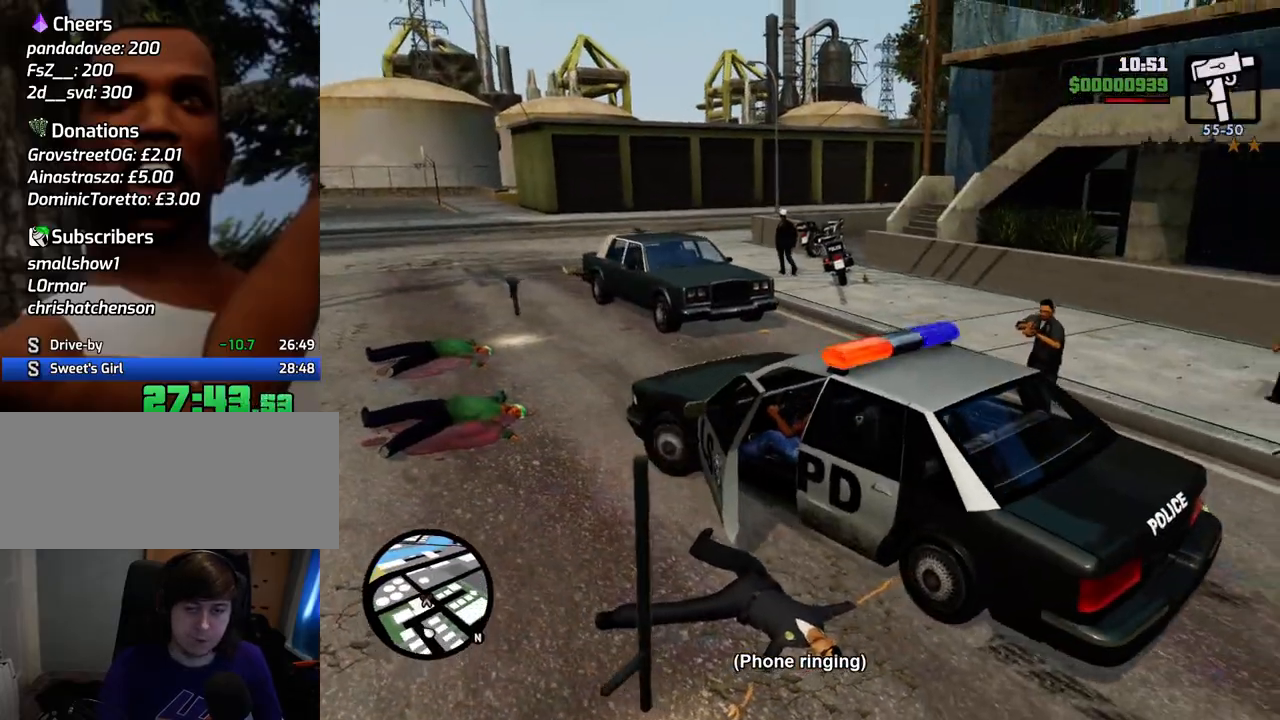
{"keys": ["6", "a", "s", "shift"], "mouse": [], "events": []}